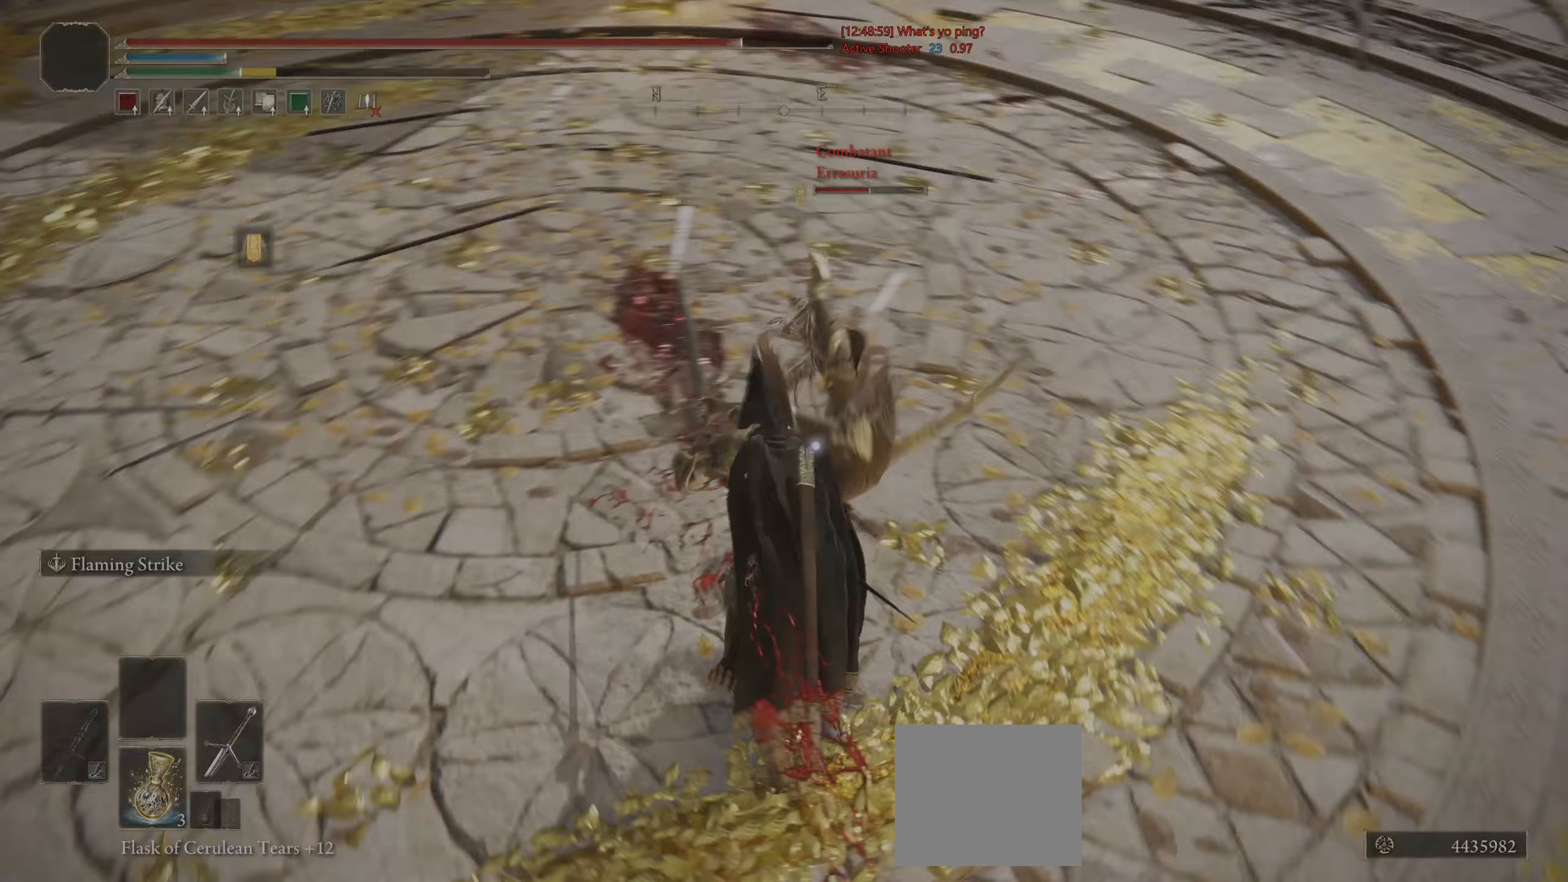
Gameplay with a controller (PlayStation layout); each line is a JSON object with the inputs held at the frame after it. "events" lists button and stick changes between this image and that frame as [ms after this image, input, new state], when the widget could be followed in between.
{"buttons": ["CIRCLE"], "left_stick": "up-right", "right_stick": "center", "events": [[33, "R1", "down"], [83, "R1", "up"], [133, "left_stick", "up-right"], [150, "R1", "down"], [200, "R1", "up"], [250, "R1", "down"], [333, "R1", "up"], [467, "L3", "up"]]}
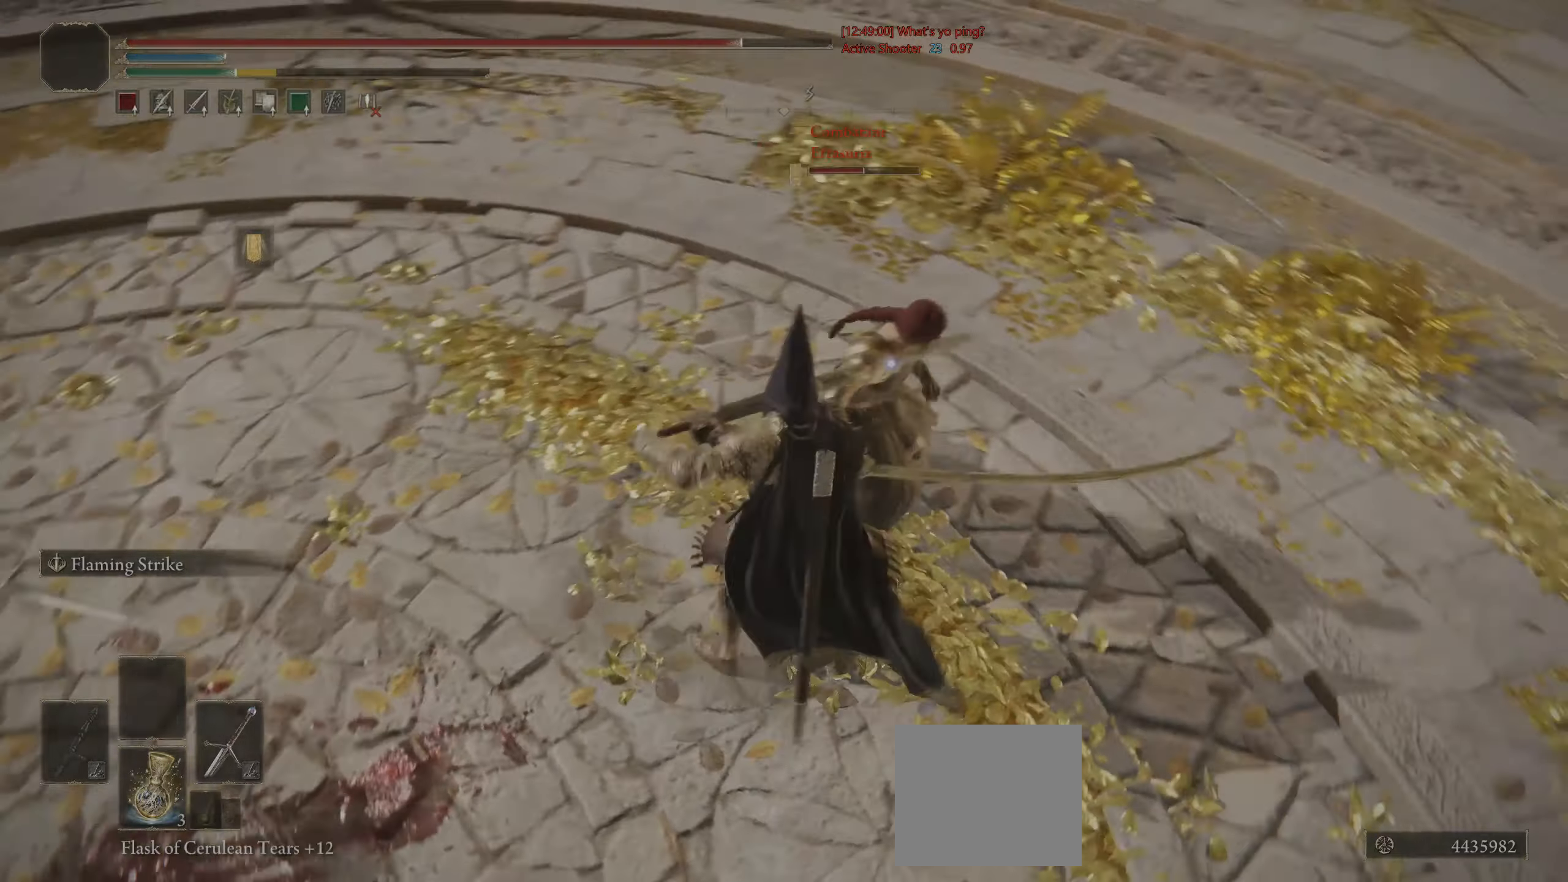
{"buttons": ["CIRCLE"], "left_stick": "up-right", "right_stick": "center", "events": []}
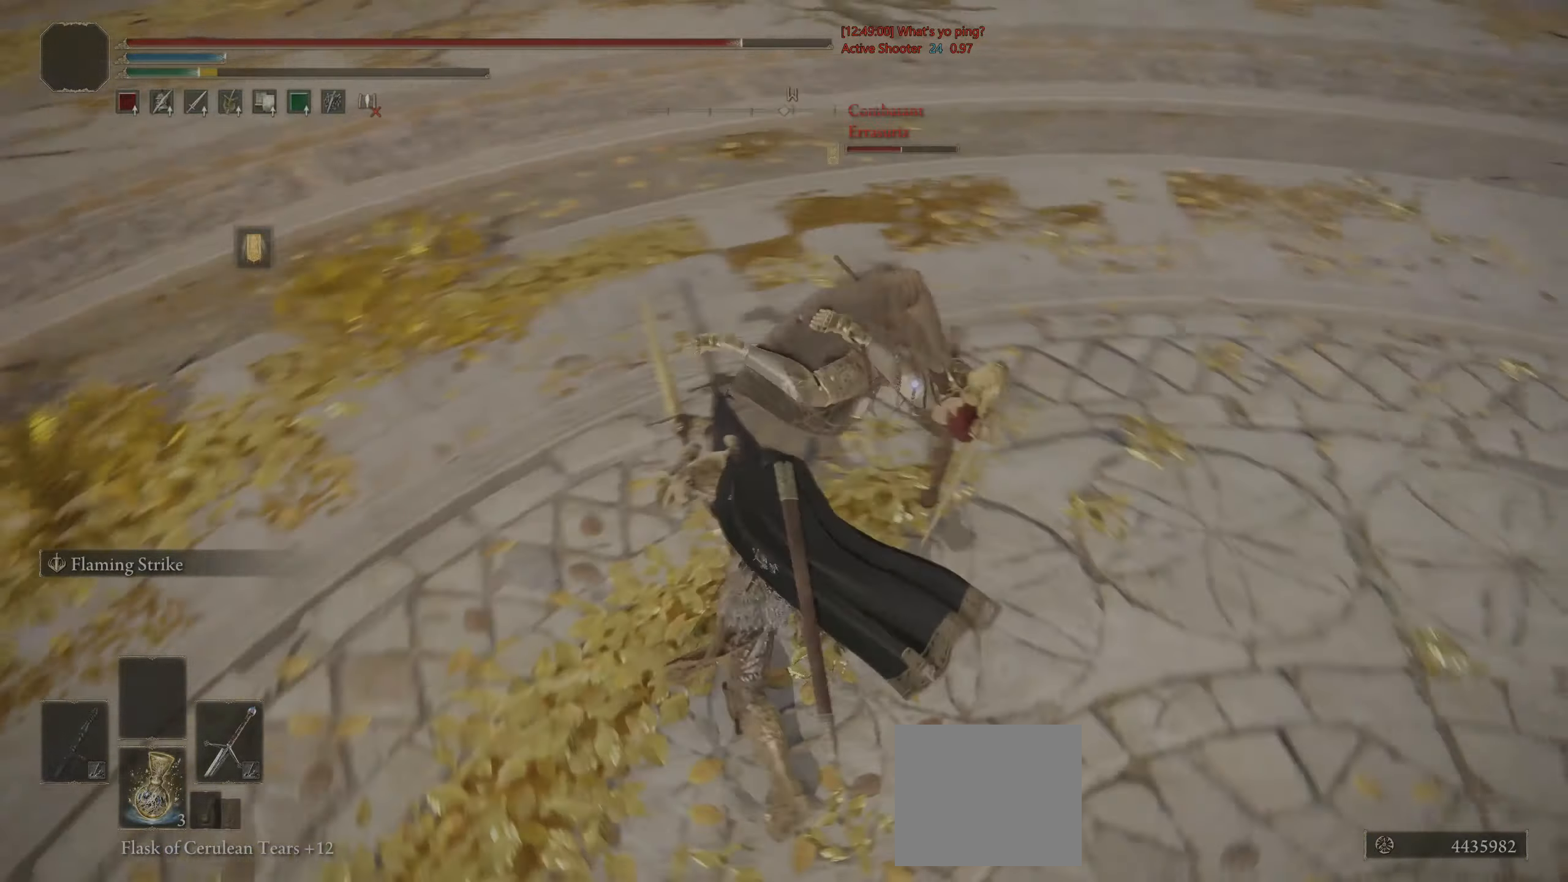
{"buttons": ["CIRCLE"], "left_stick": "up-right", "right_stick": "center", "events": [[150, "R1", "down"], [233, "R1", "up"]]}
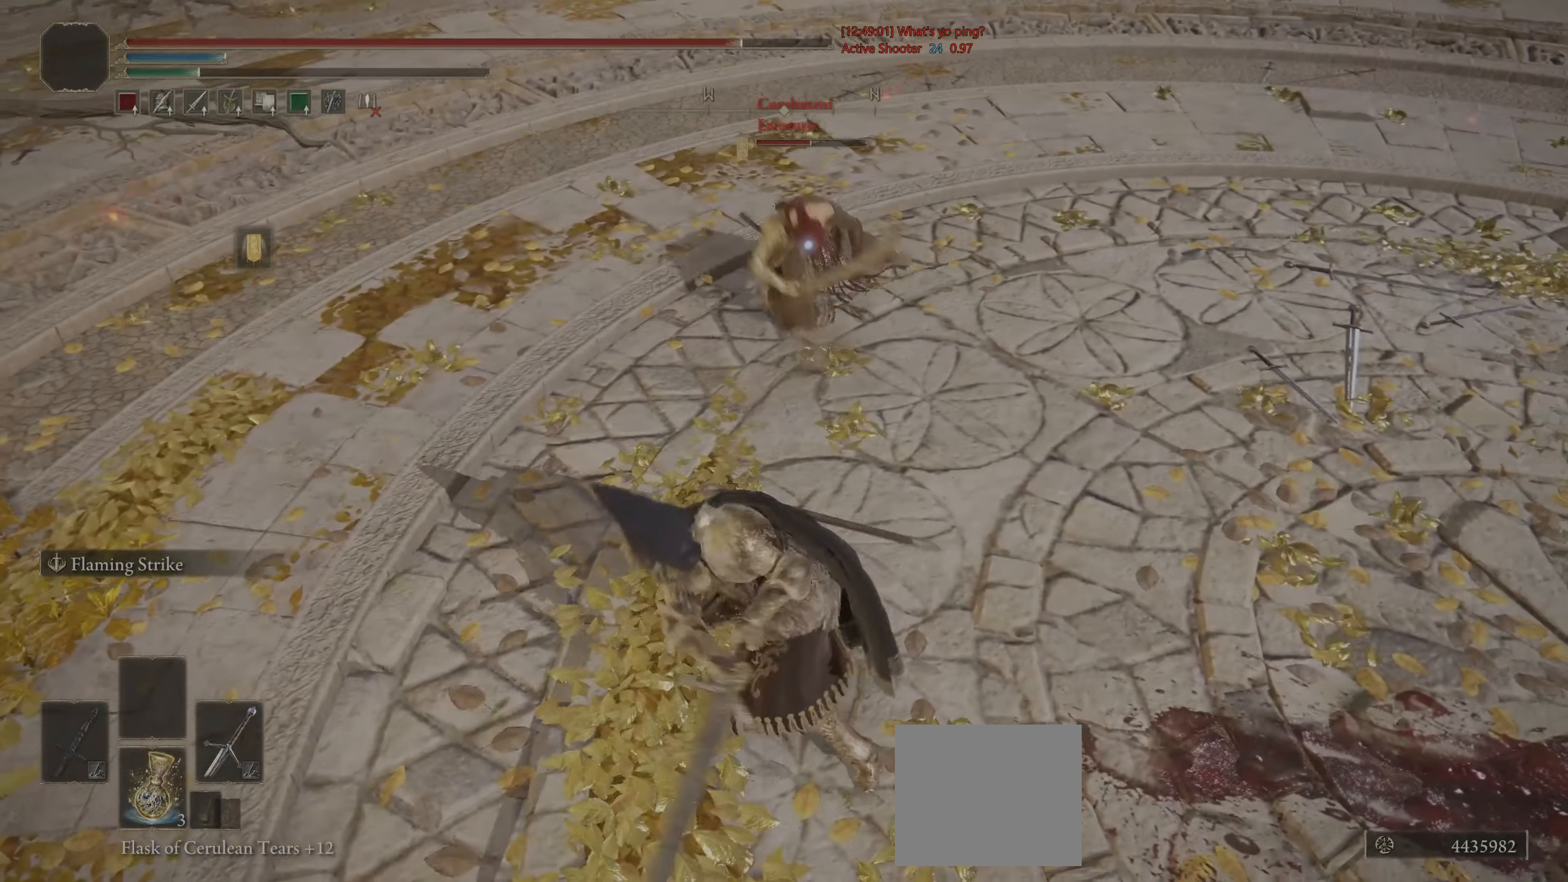
{"buttons": ["CIRCLE"], "left_stick": "up-right", "right_stick": "center", "events": []}
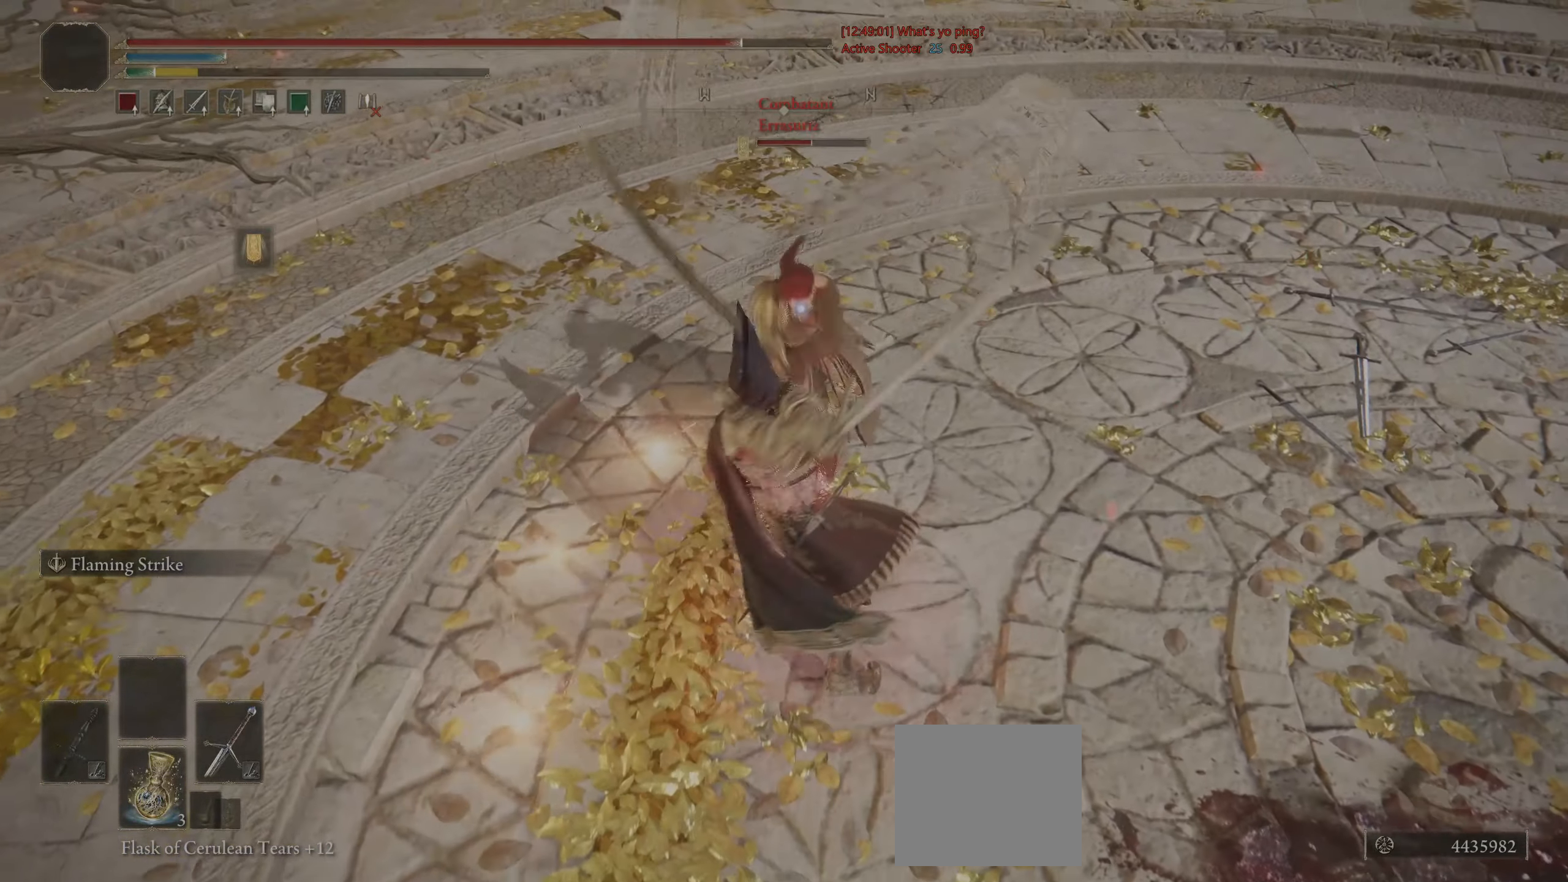
{"buttons": ["CIRCLE", "R2"], "left_stick": "up", "right_stick": "center", "events": [[117, "R2", "down"], [150, "left_stick", "up"]]}
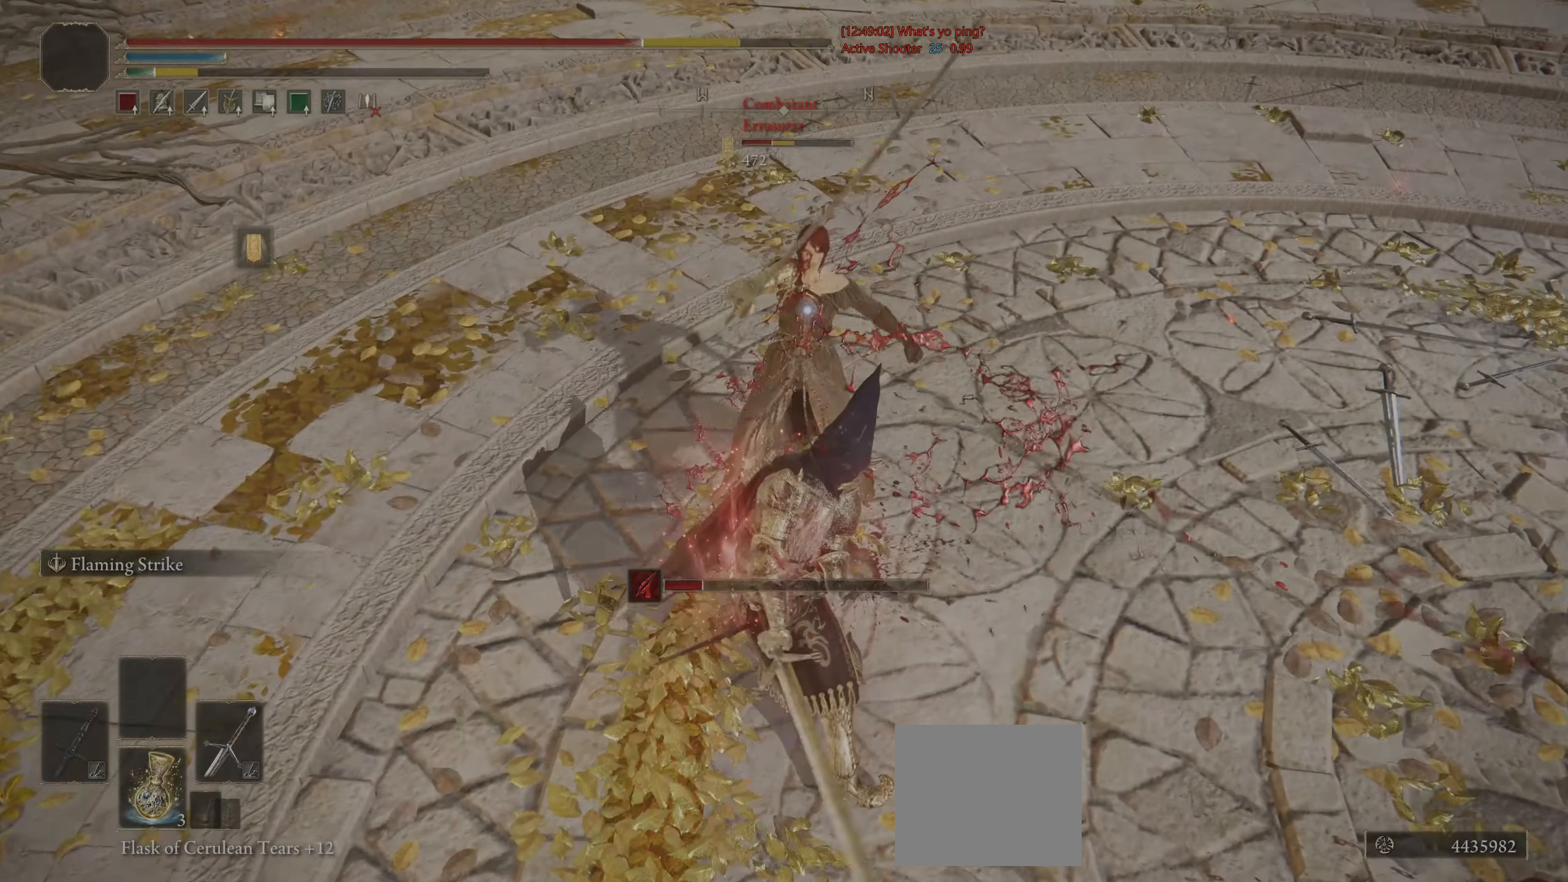
{"buttons": ["CIRCLE", "R2"], "left_stick": "up", "right_stick": "center", "events": []}
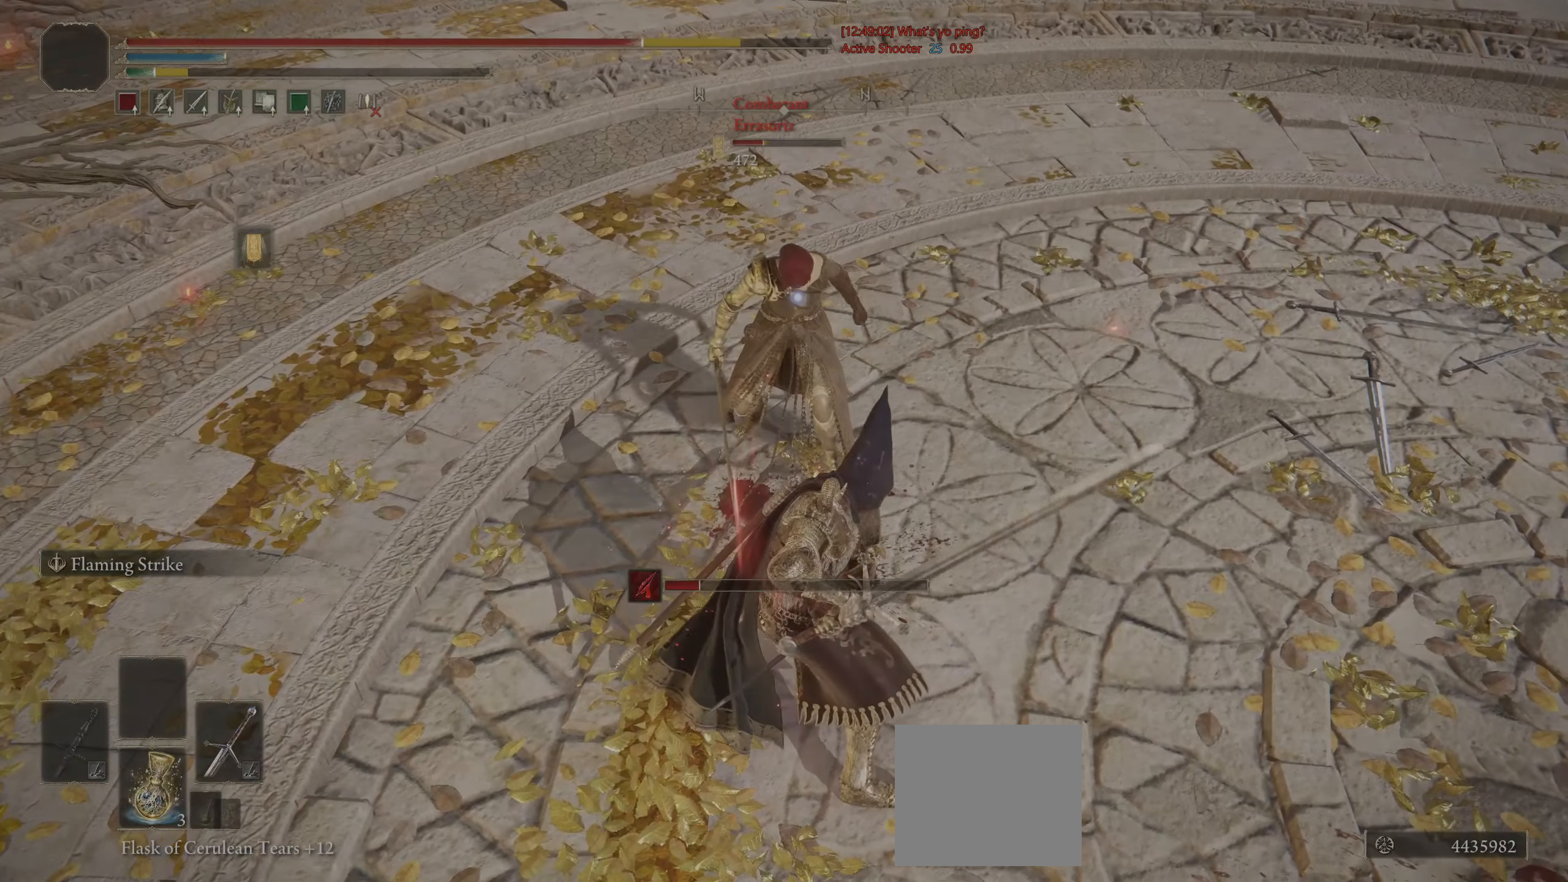
{"buttons": [], "left_stick": "up", "right_stick": "center", "events": [[267, "CIRCLE", "up"], [283, "R2", "up"]]}
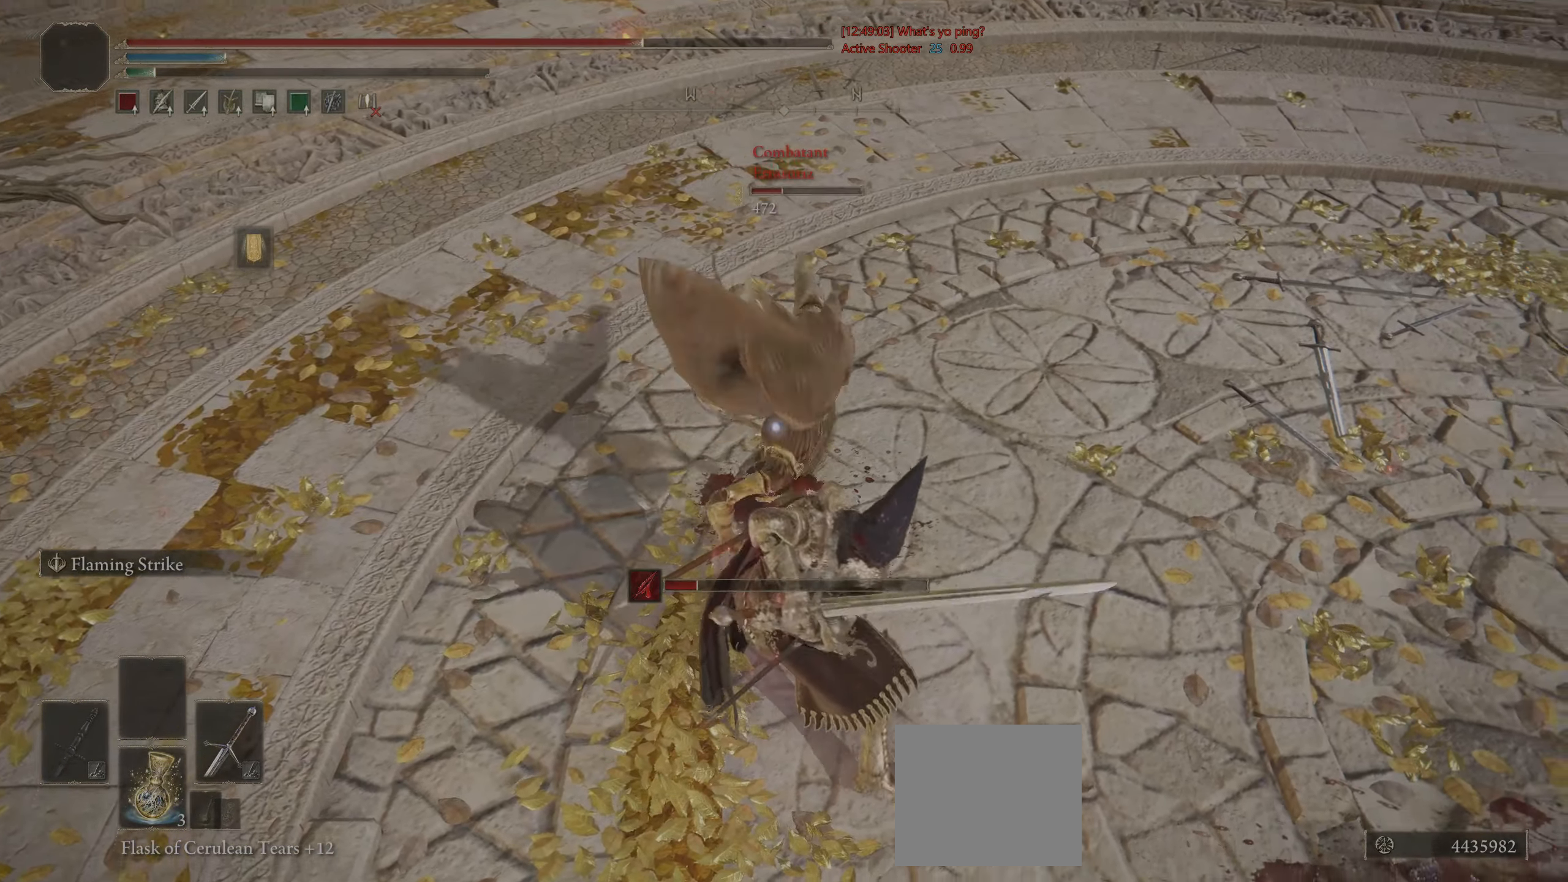
{"buttons": [], "left_stick": "up-right", "right_stick": "down-right", "events": [[283, "left_stick", "up-right"], [367, "right_stick", "right"], [500, "right_stick", "down-right"]]}
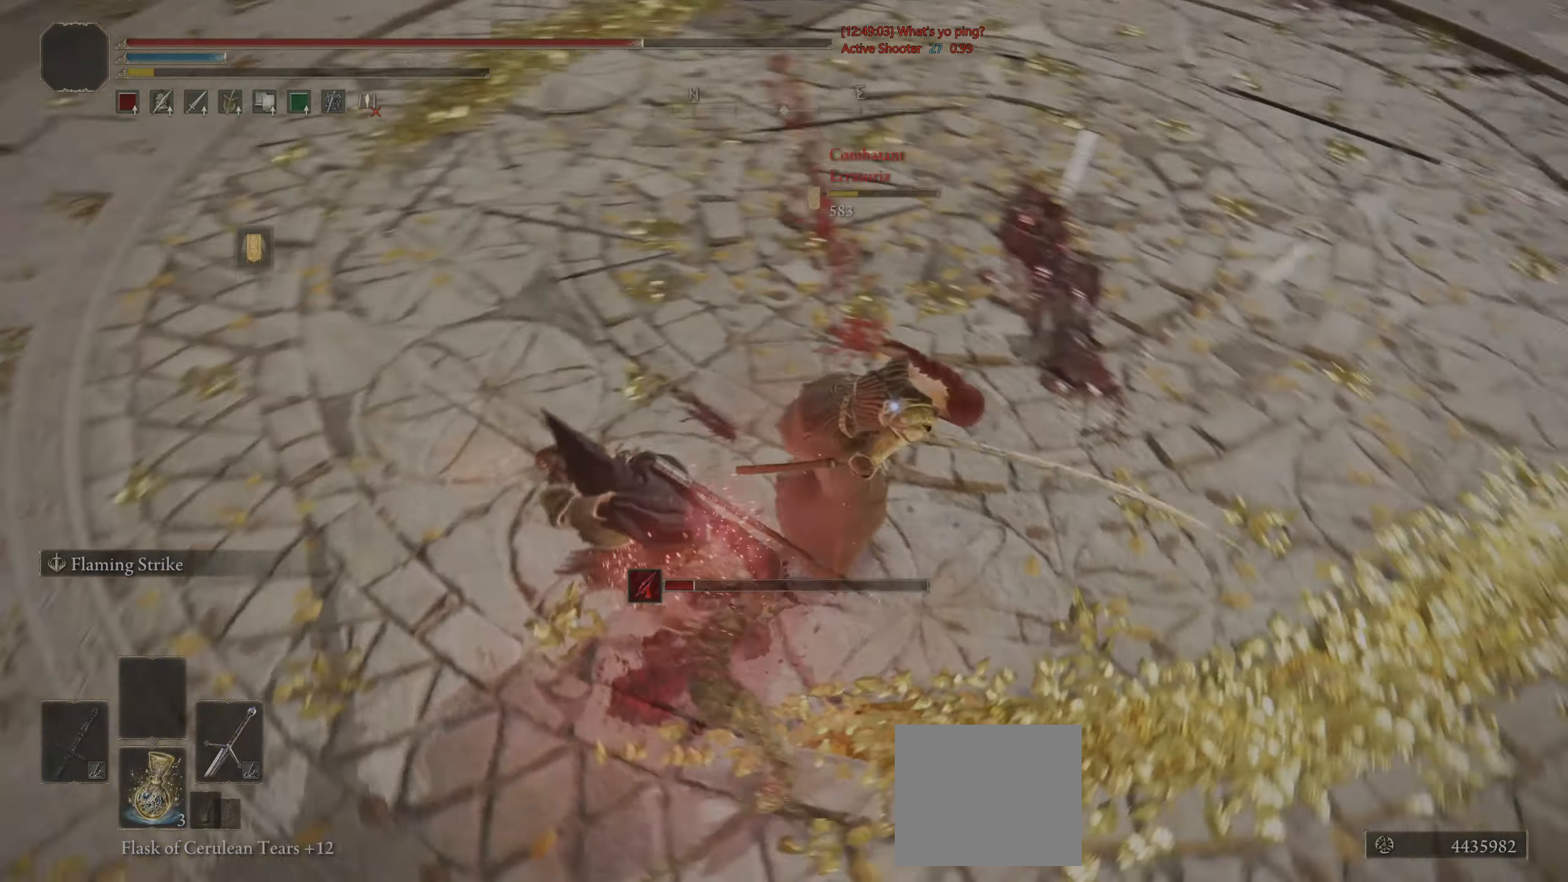
{"buttons": [], "left_stick": "center", "right_stick": "center", "events": [[200, "right_stick", "center"], [383, "left_stick", "center"]]}
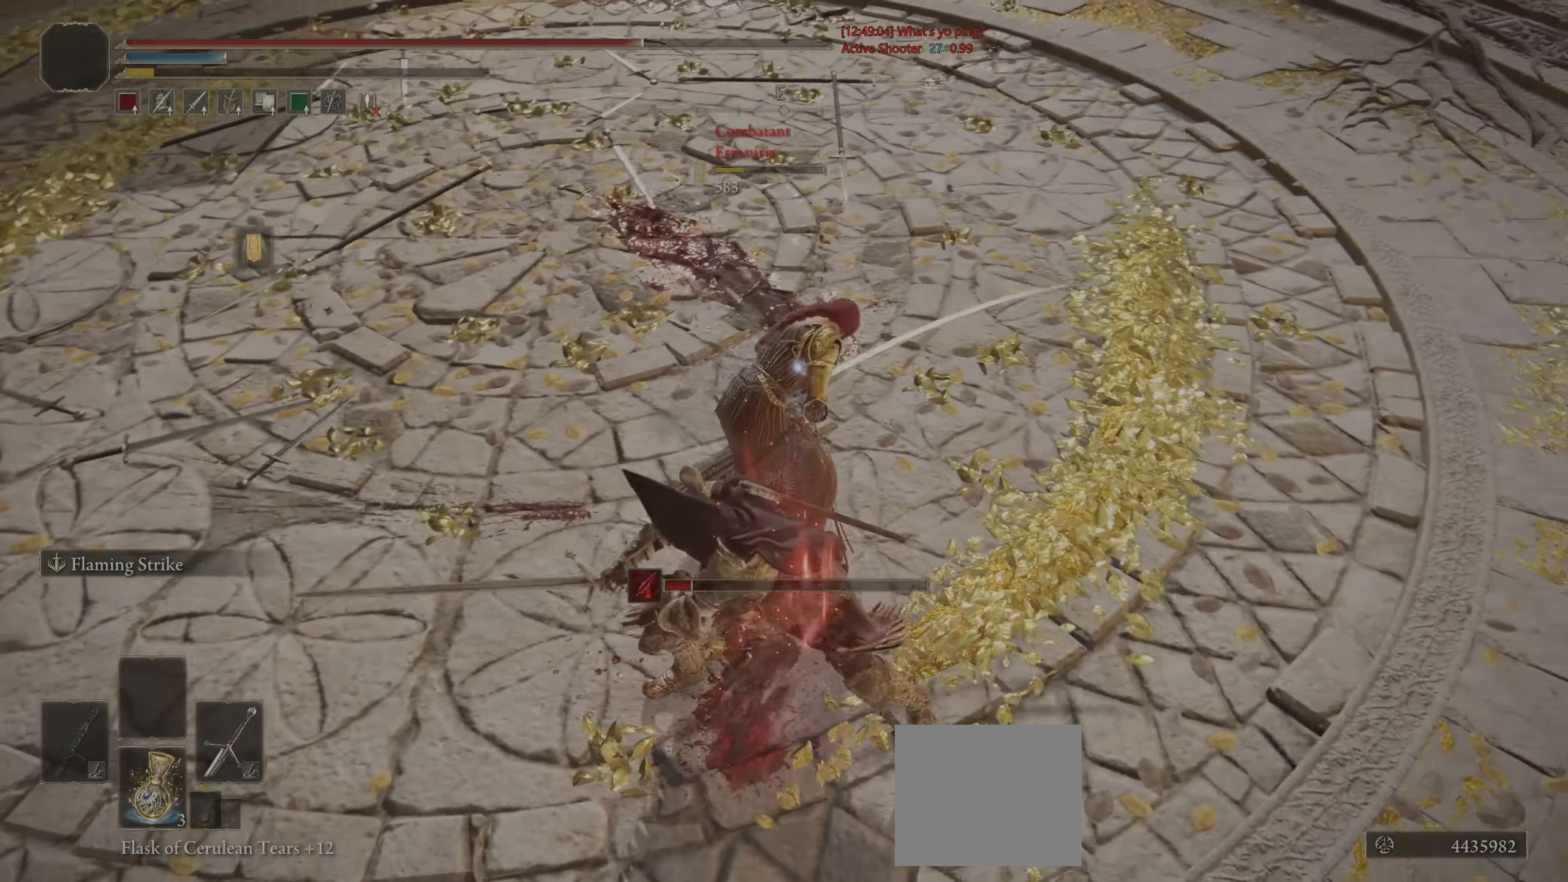
{"buttons": ["DPAD_UP"], "left_stick": "center", "right_stick": "center", "events": [[367, "DPAD_UP", "down"], [400, "DPAD_UP", "up"], [483, "DPAD_UP", "down"]]}
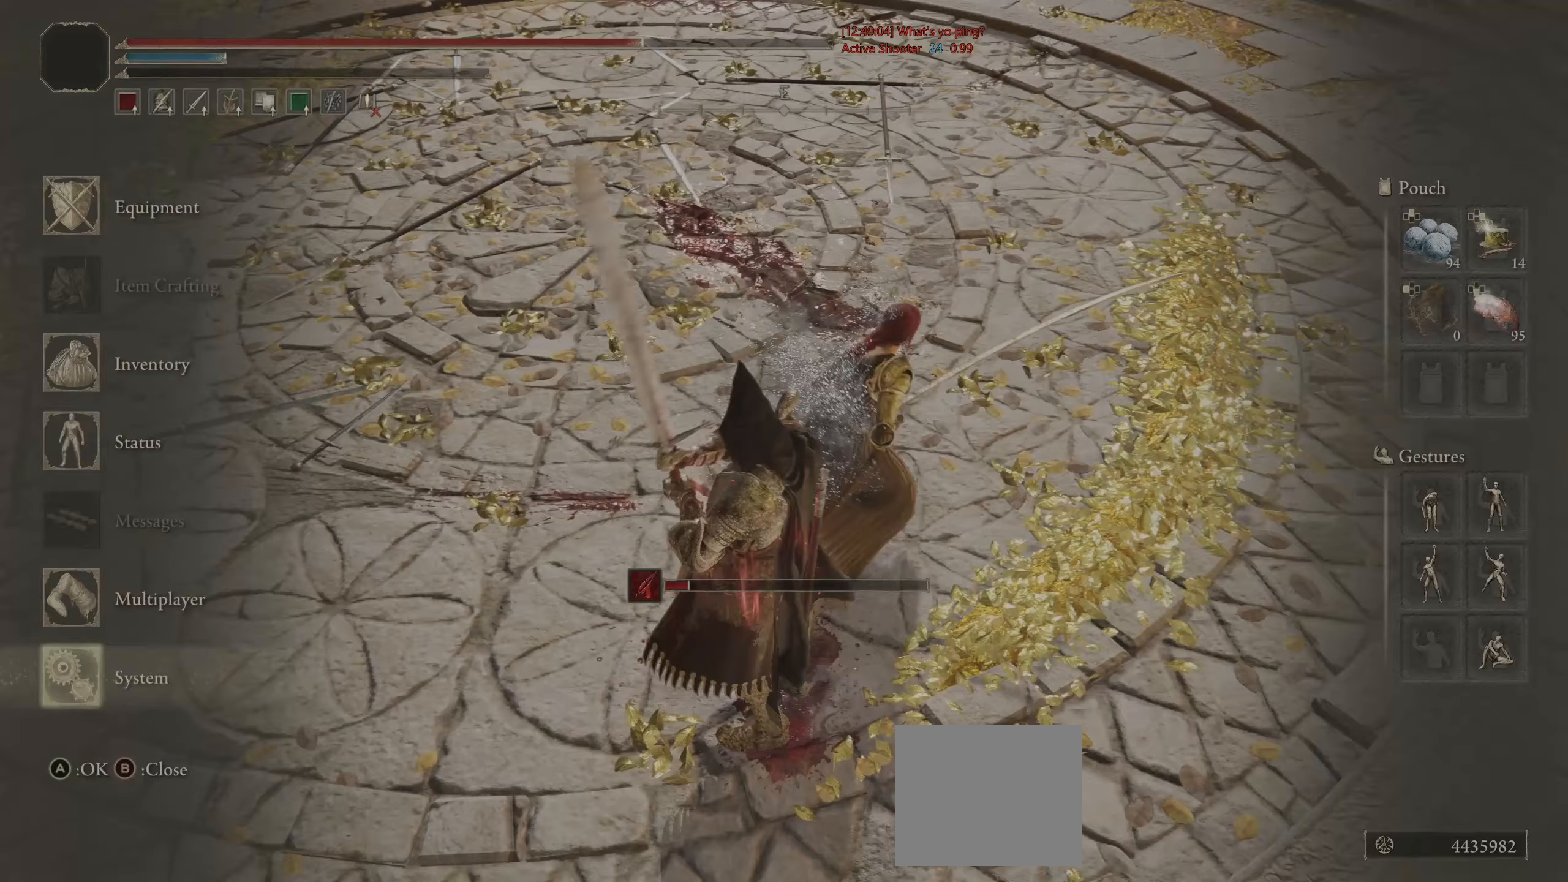
{"buttons": ["DPAD_UP"], "left_stick": "center", "right_stick": "up-right", "events": [[50, "DPAD_UP", "up"], [83, "DPAD_UP", "down"], [133, "right_stick", "up-right"], [150, "DPAD_UP", "up"], [267, "DPAD_LEFT", "down"], [333, "DPAD_LEFT", "up"], [417, "DPAD_UP", "down"]]}
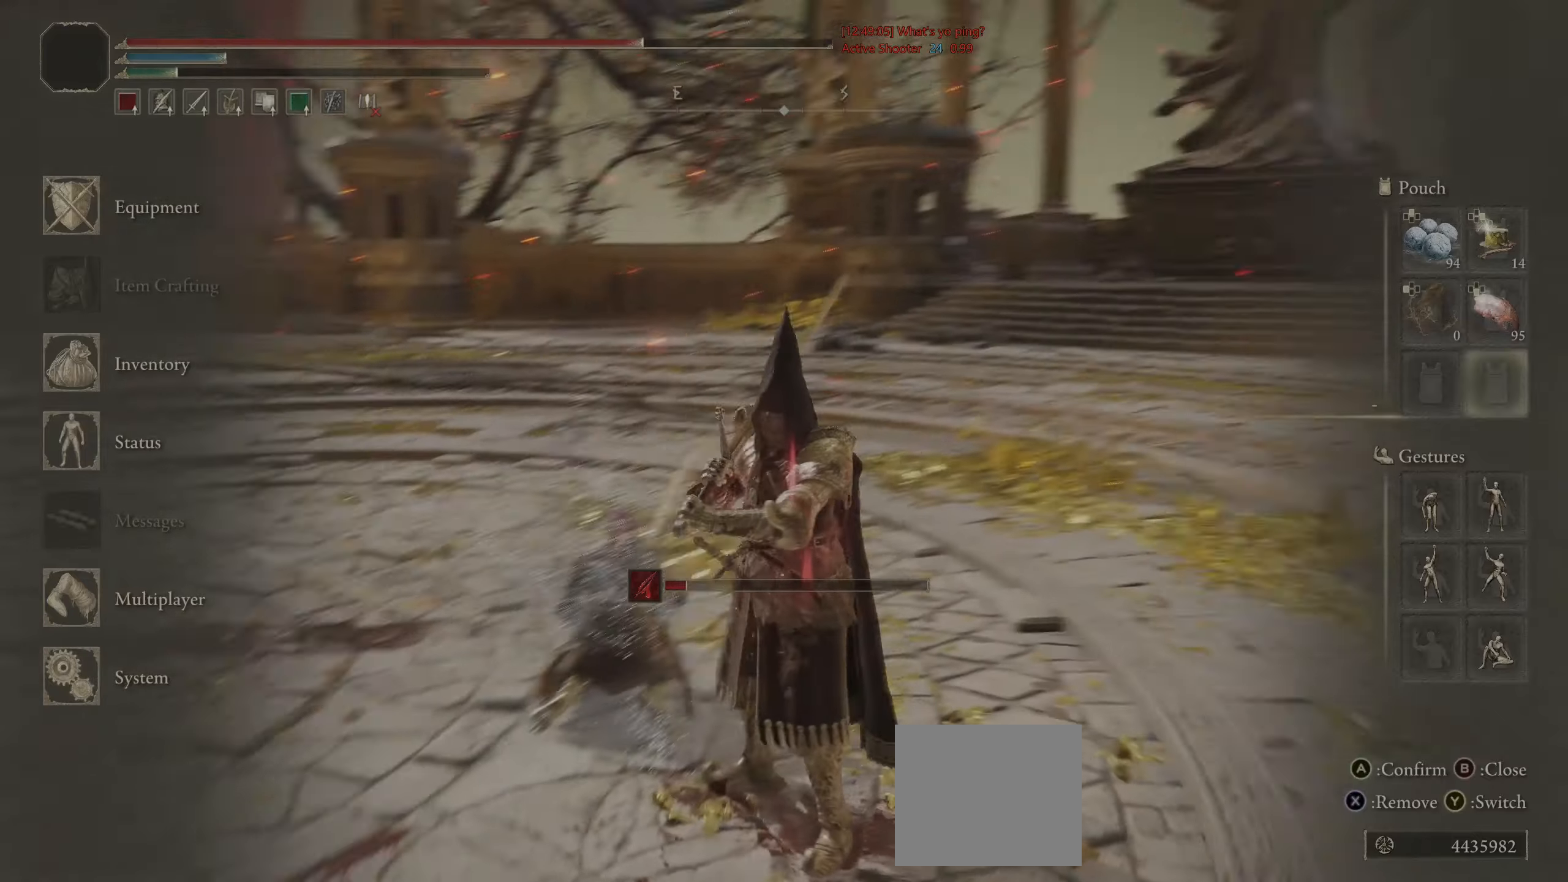
{"buttons": [], "left_stick": "center", "right_stick": "center", "events": [[17, "DPAD_UP", "up"], [117, "DPAD_LEFT", "down"], [167, "DPAD_LEFT", "up"], [367, "DPAD_DOWN", "down"], [417, "DPAD_DOWN", "up"], [500, "right_stick", "center"]]}
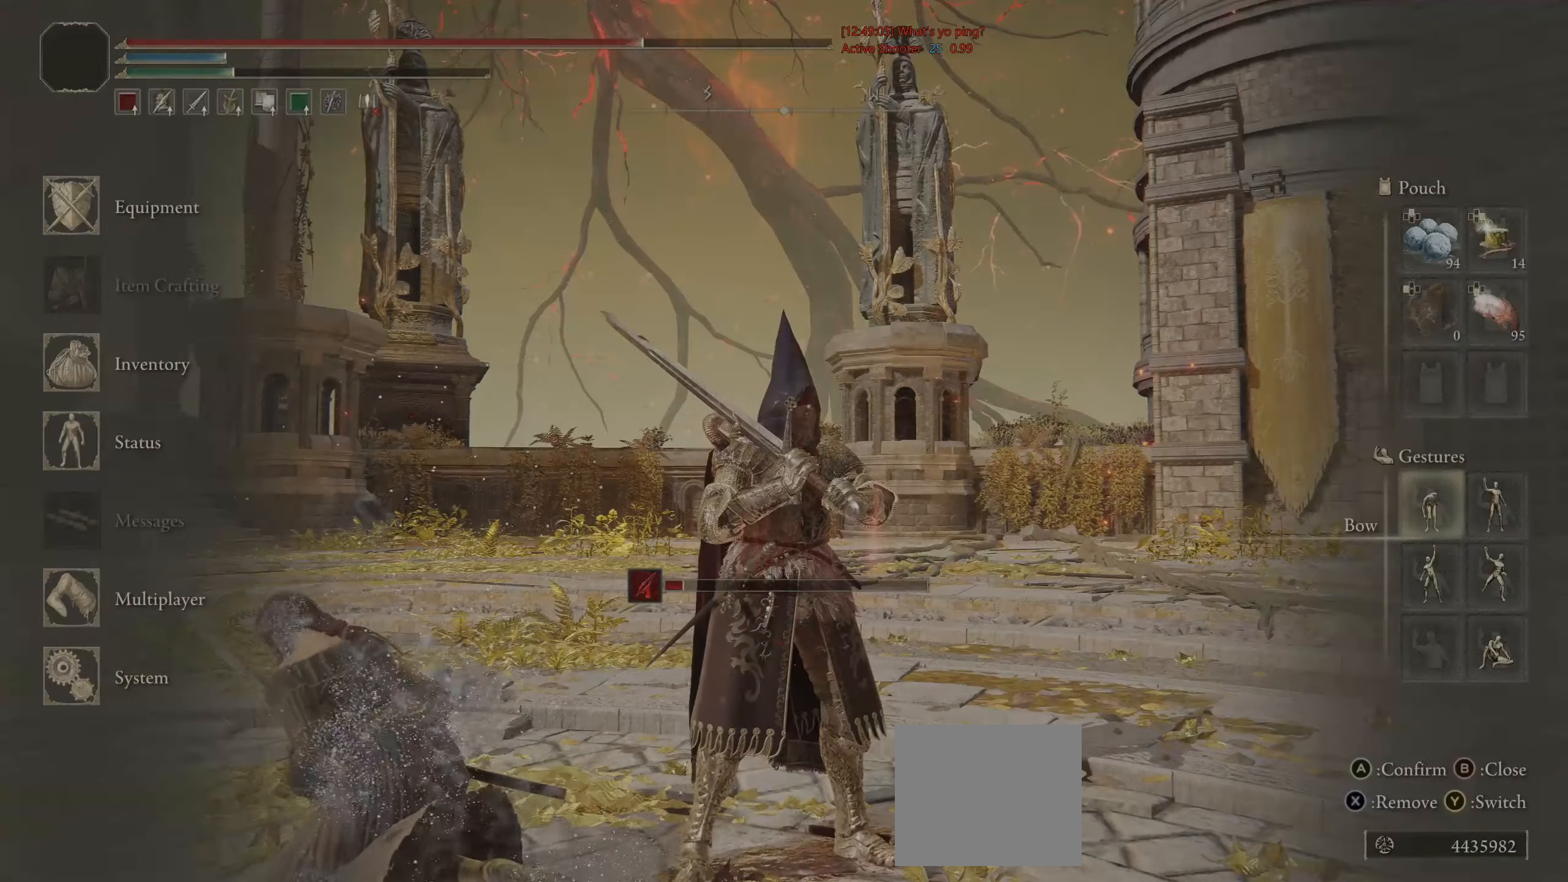
{"buttons": [], "left_stick": "center", "right_stick": "center", "events": [[17, "CROSS", "down"], [100, "CROSS", "up"], [183, "CIRCLE", "down"], [250, "CIRCLE", "up"]]}
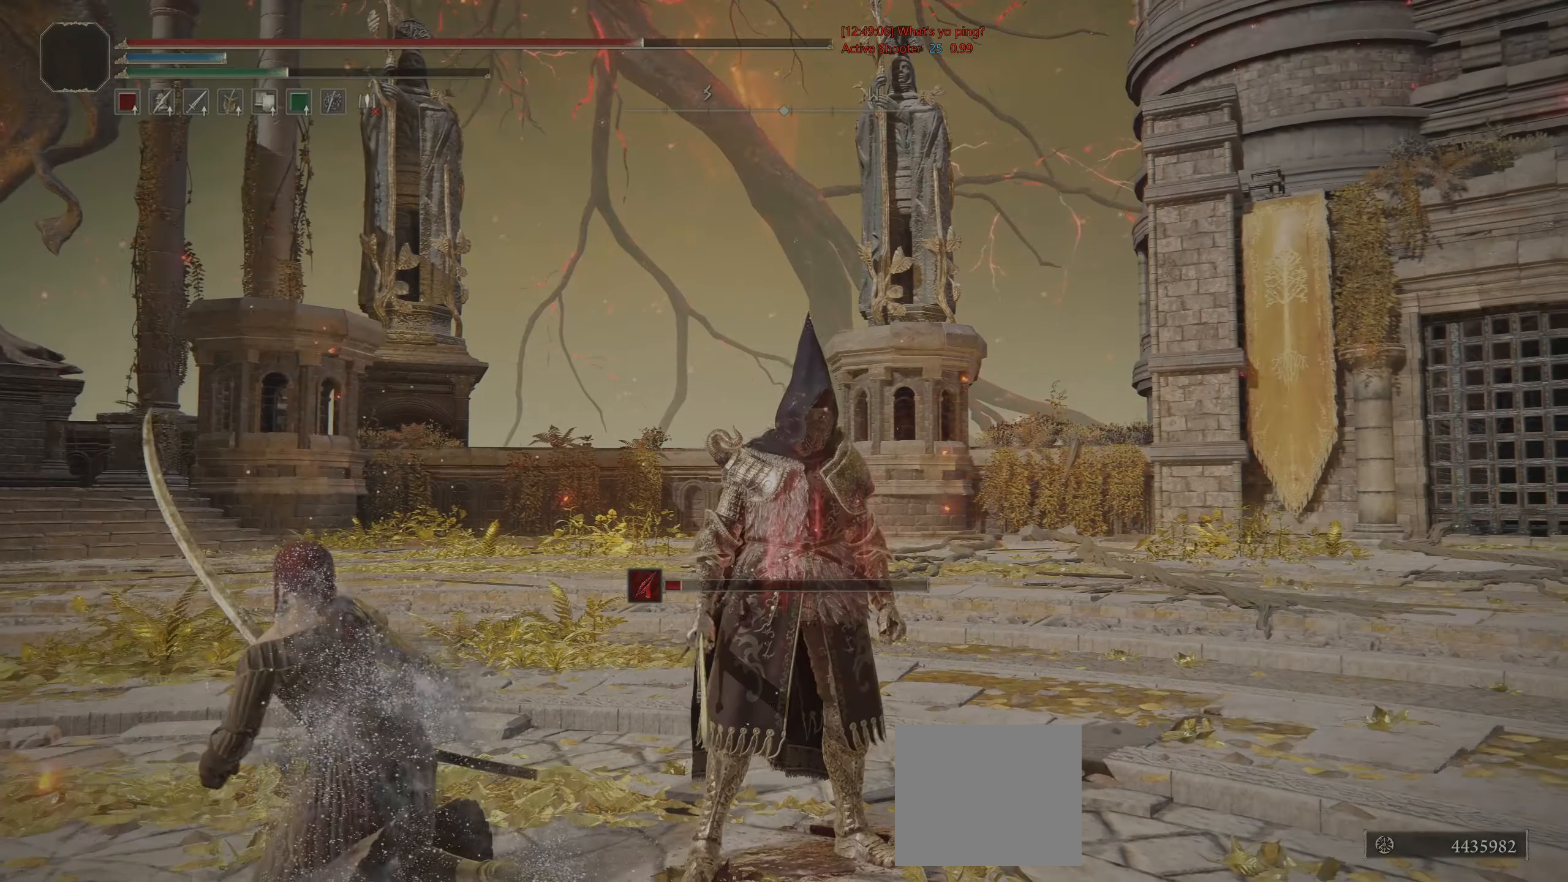
{"buttons": [], "left_stick": "center", "right_stick": "center", "events": [[100, "right_stick", "left"], [200, "right_stick", "center"]]}
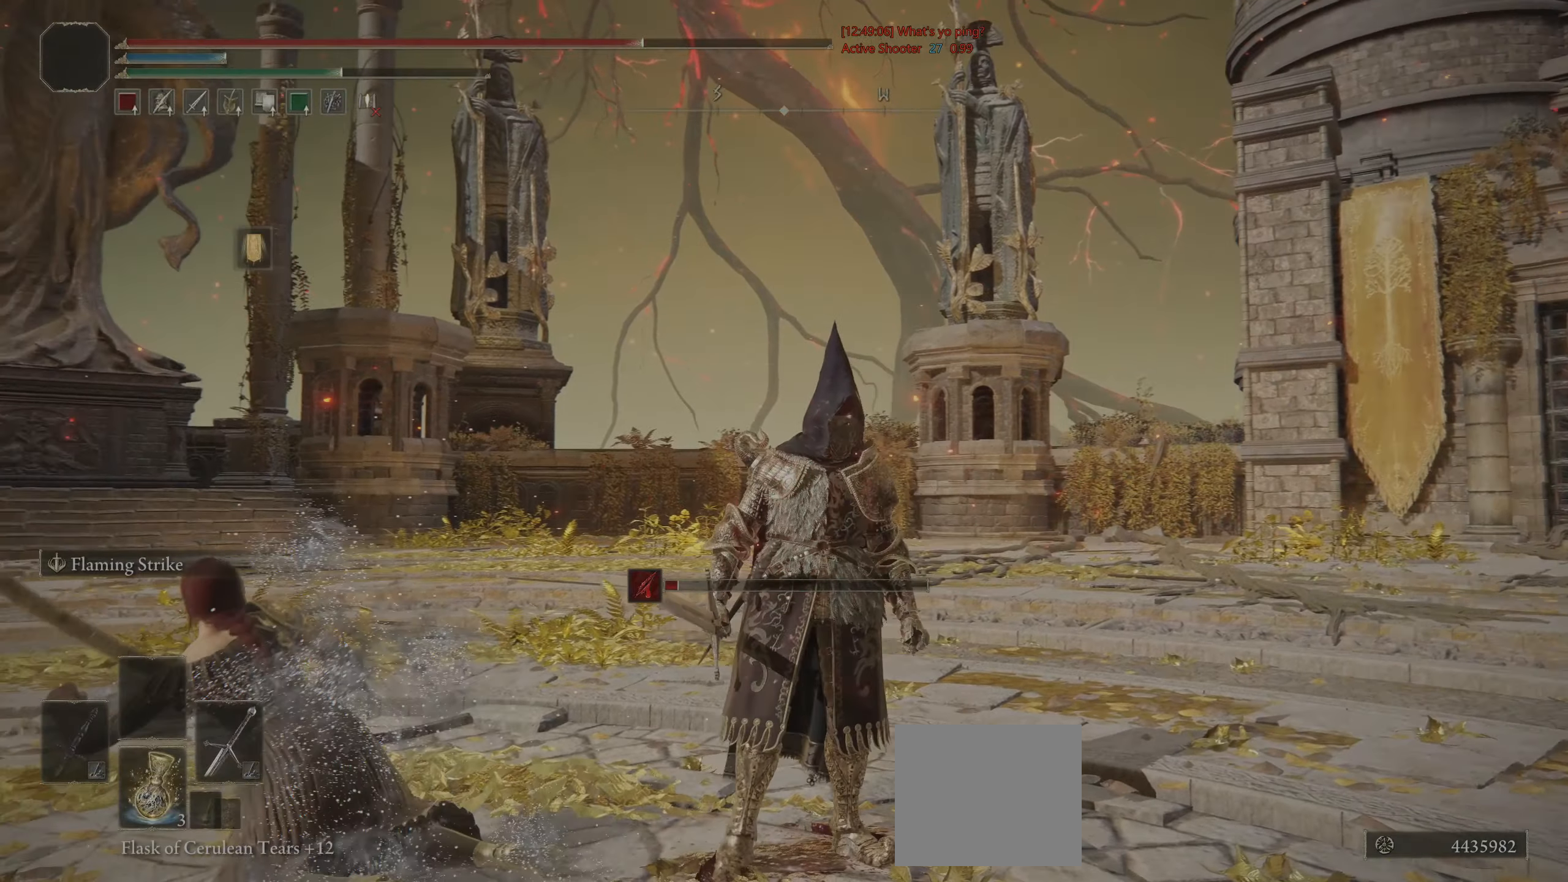
{"buttons": ["CIRCLE"], "left_stick": "up-right", "right_stick": "center", "events": [[250, "CIRCLE", "down"], [250, "left_stick", "up-right"]]}
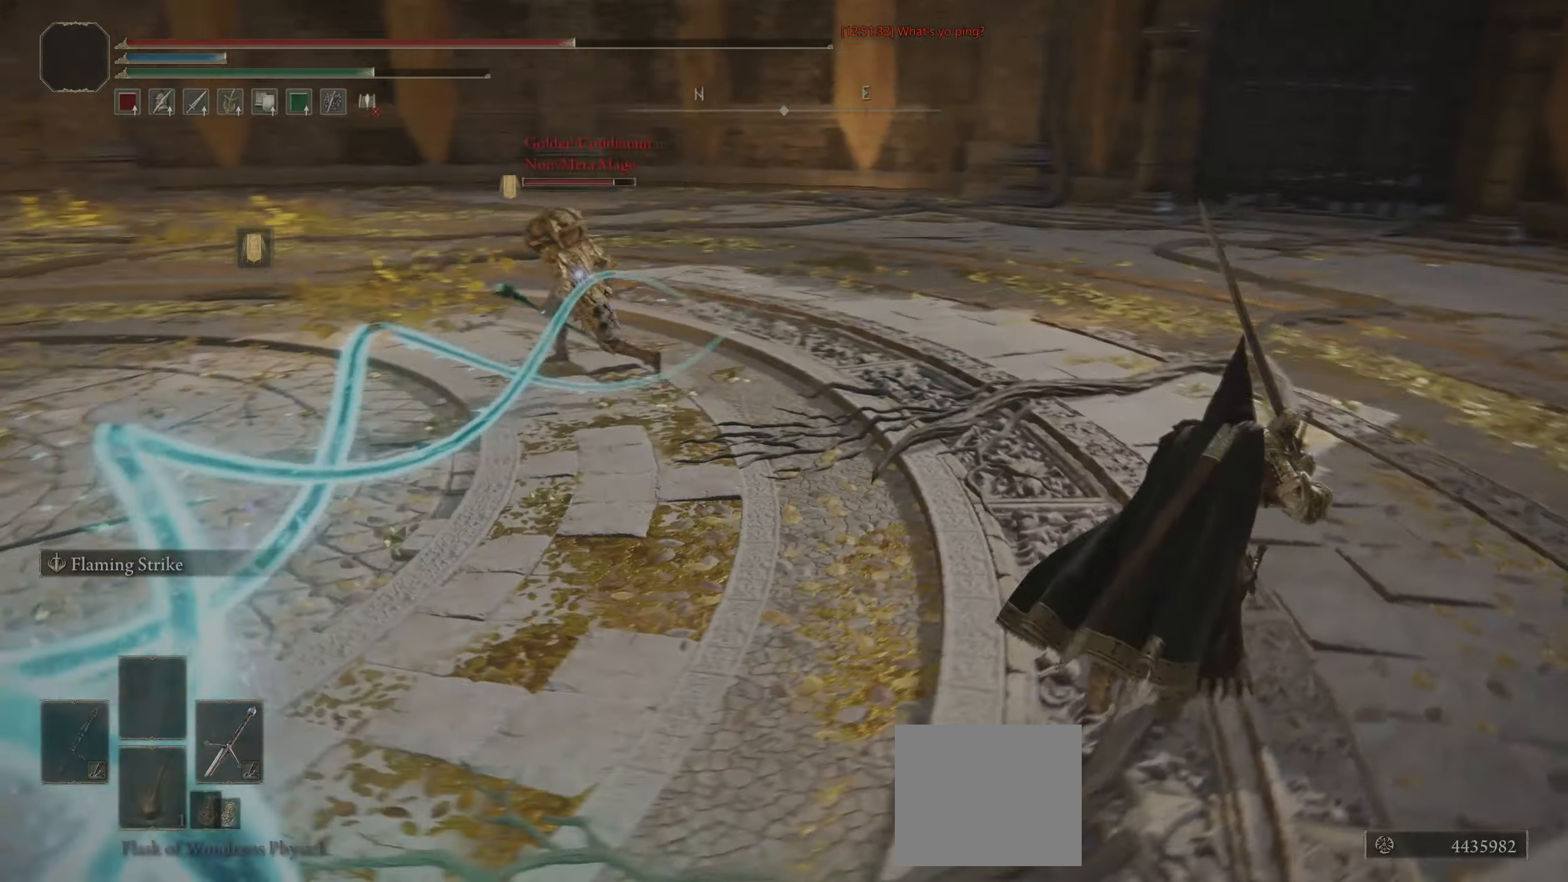
{"buttons": ["CROSS", "CIRCLE"], "left_stick": "up", "right_stick": "center", "events": [[433, "CROSS", "down"], [500, "left_stick", "up"]]}
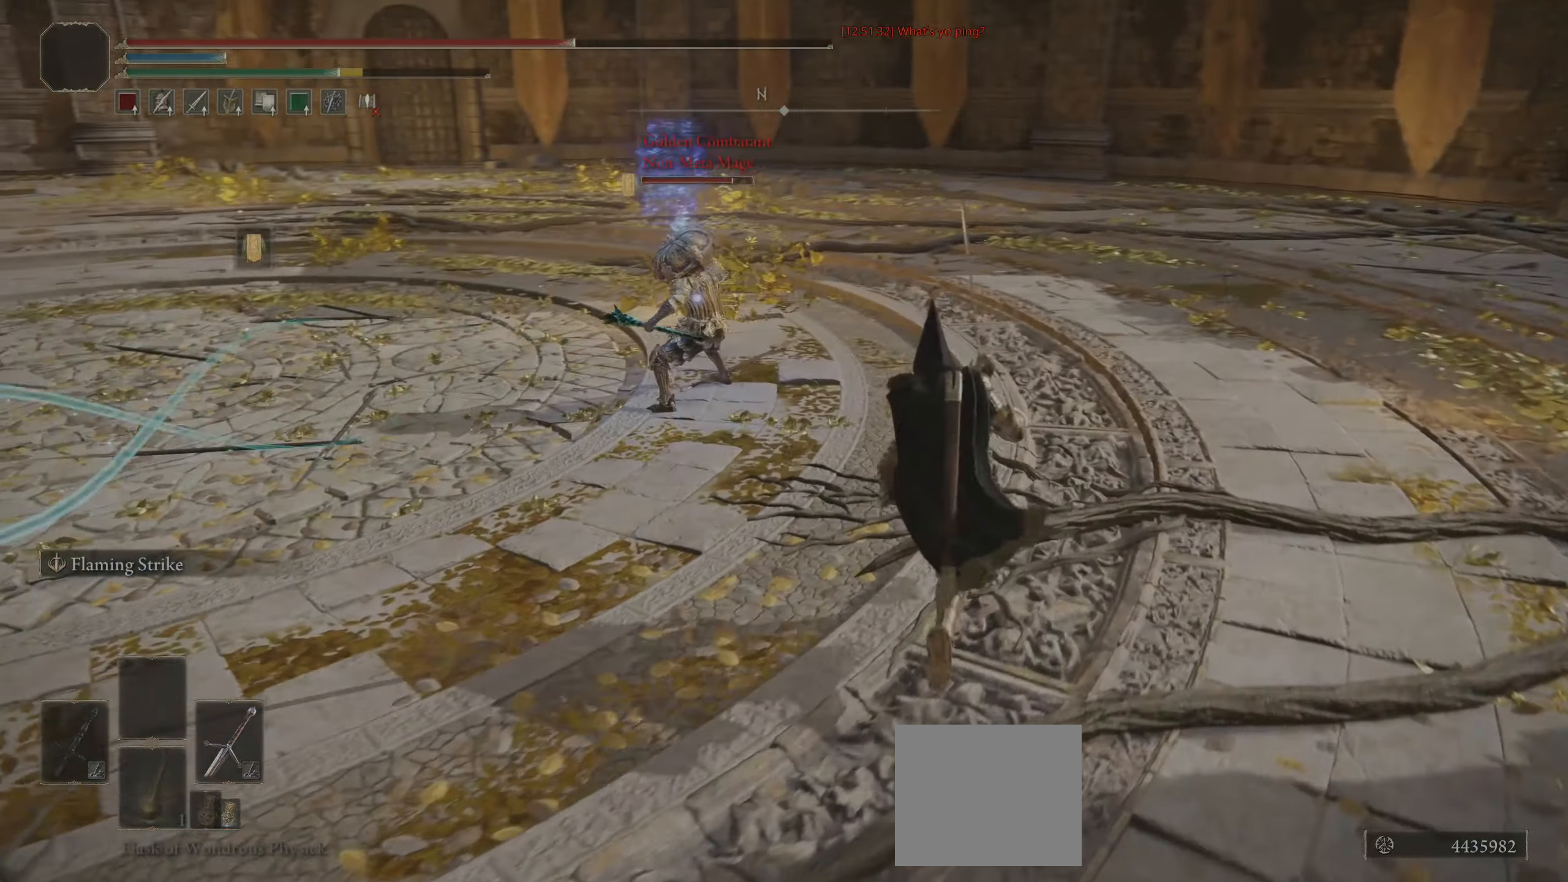
{"buttons": [], "left_stick": "up", "right_stick": "center", "events": [[33, "CROSS", "up"], [83, "CIRCLE", "up"], [183, "R1", "down"], [250, "R3", "down"], [350, "R1", "up"], [350, "R3", "up"]]}
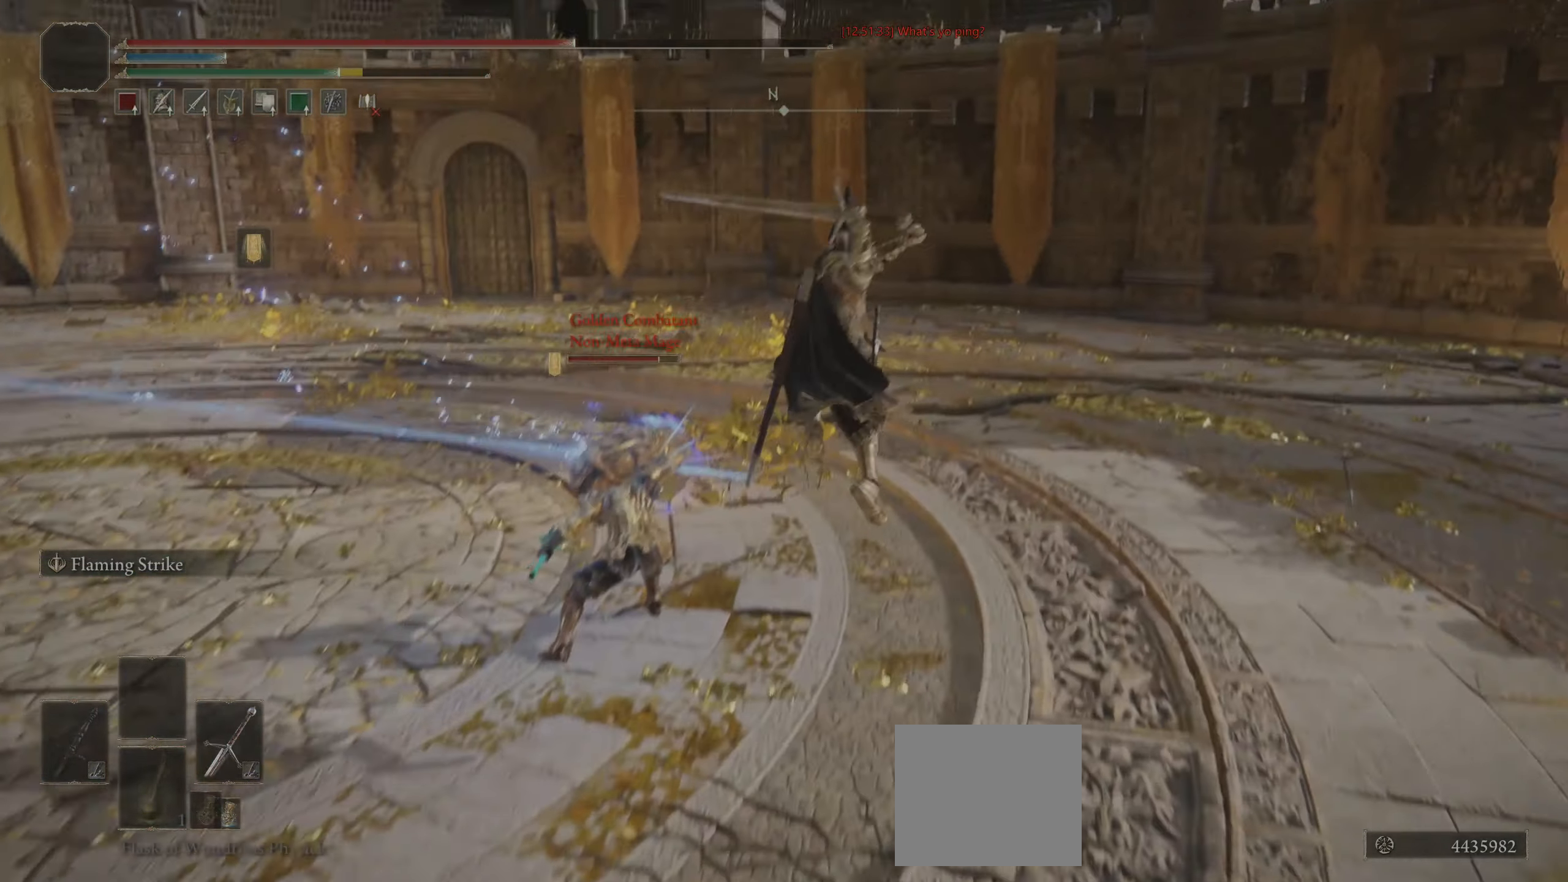
{"buttons": [], "left_stick": "left", "right_stick": "left", "events": [[233, "left_stick", "up-left"], [350, "left_stick", "left"], [483, "right_stick", "left"]]}
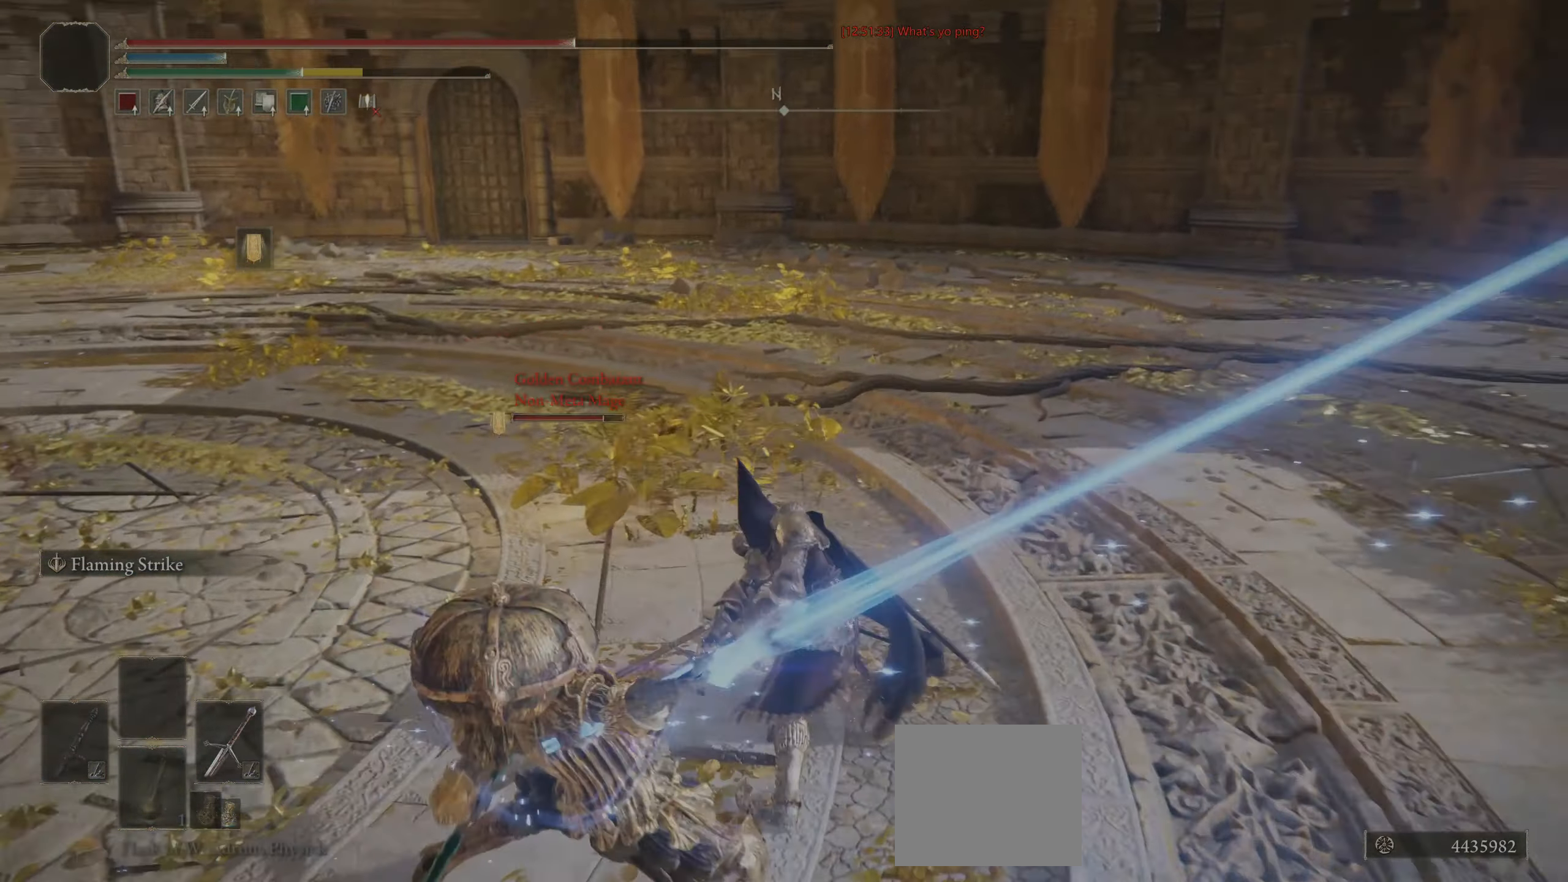
{"buttons": [], "left_stick": "left", "right_stick": "left", "events": [[83, "R1", "down"], [150, "R3", "down"], [150, "right_stick", "center"], [267, "R1", "up"], [267, "R3", "up"], [267, "right_stick", "left"]]}
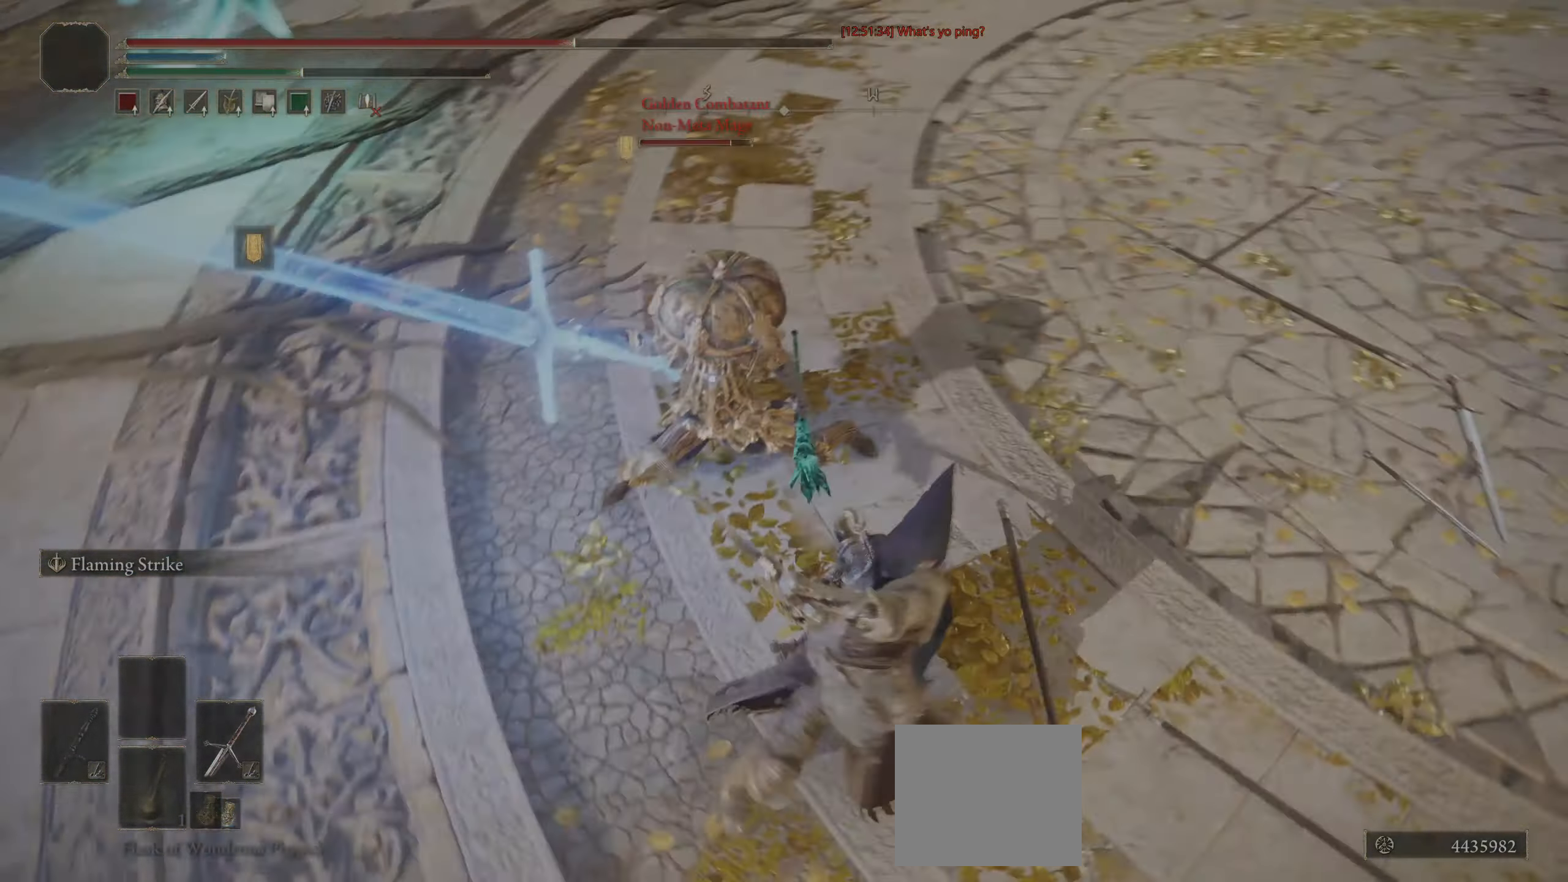
{"buttons": ["R2"], "left_stick": "center", "right_stick": "center", "events": [[17, "right_stick", "center"], [83, "left_stick", "up-left"], [183, "left_stick", "up"], [433, "R2", "down"], [500, "left_stick", "center"]]}
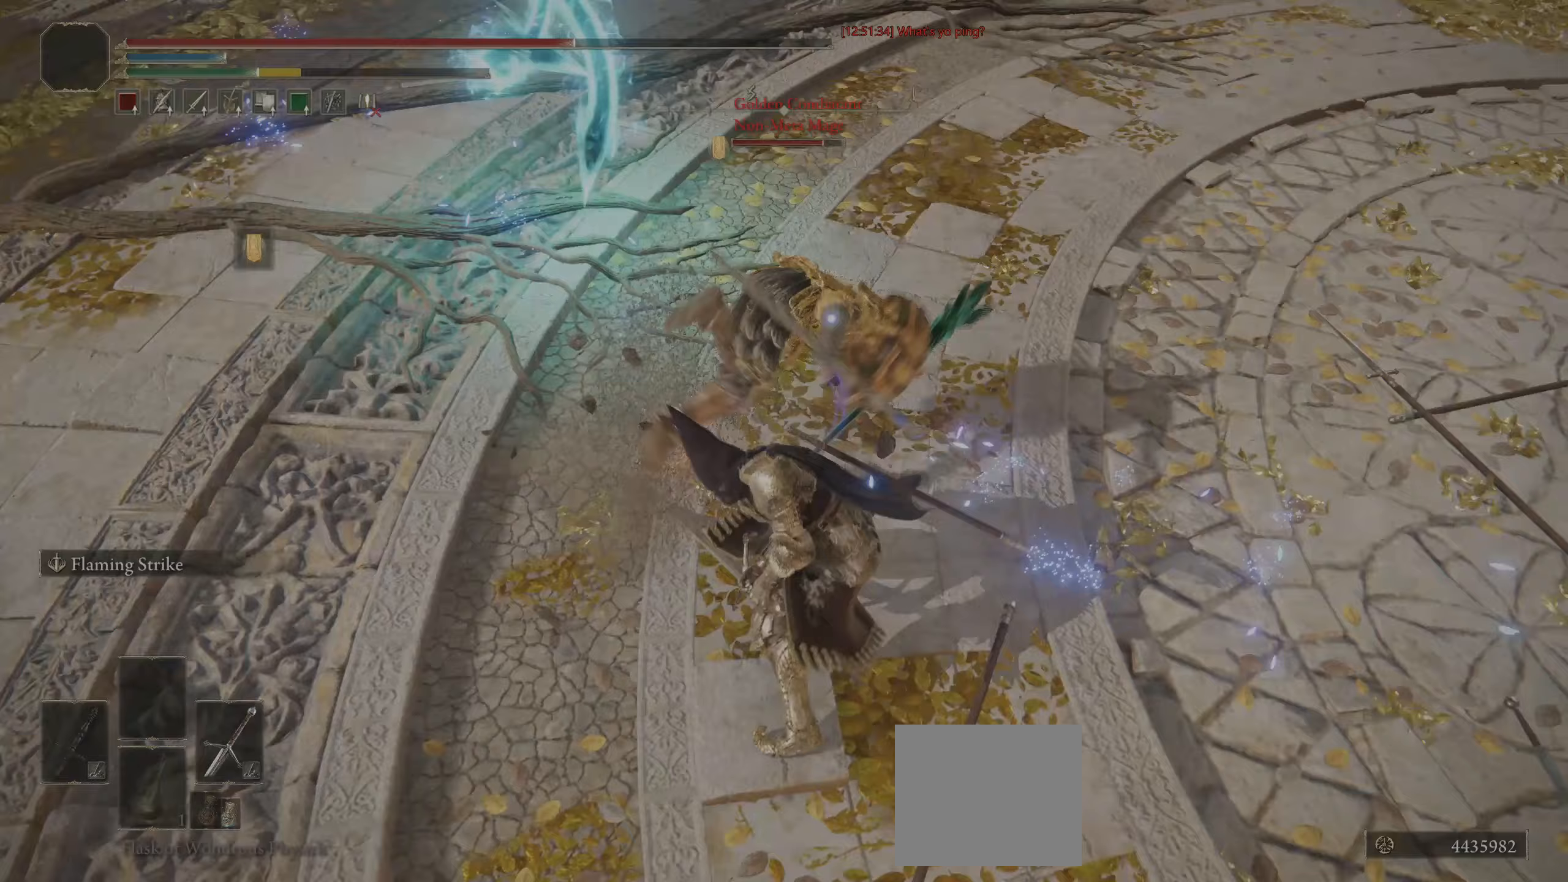
{"buttons": [], "left_stick": "up", "right_stick": "center", "events": [[317, "left_stick", "up"], [500, "R2", "up"]]}
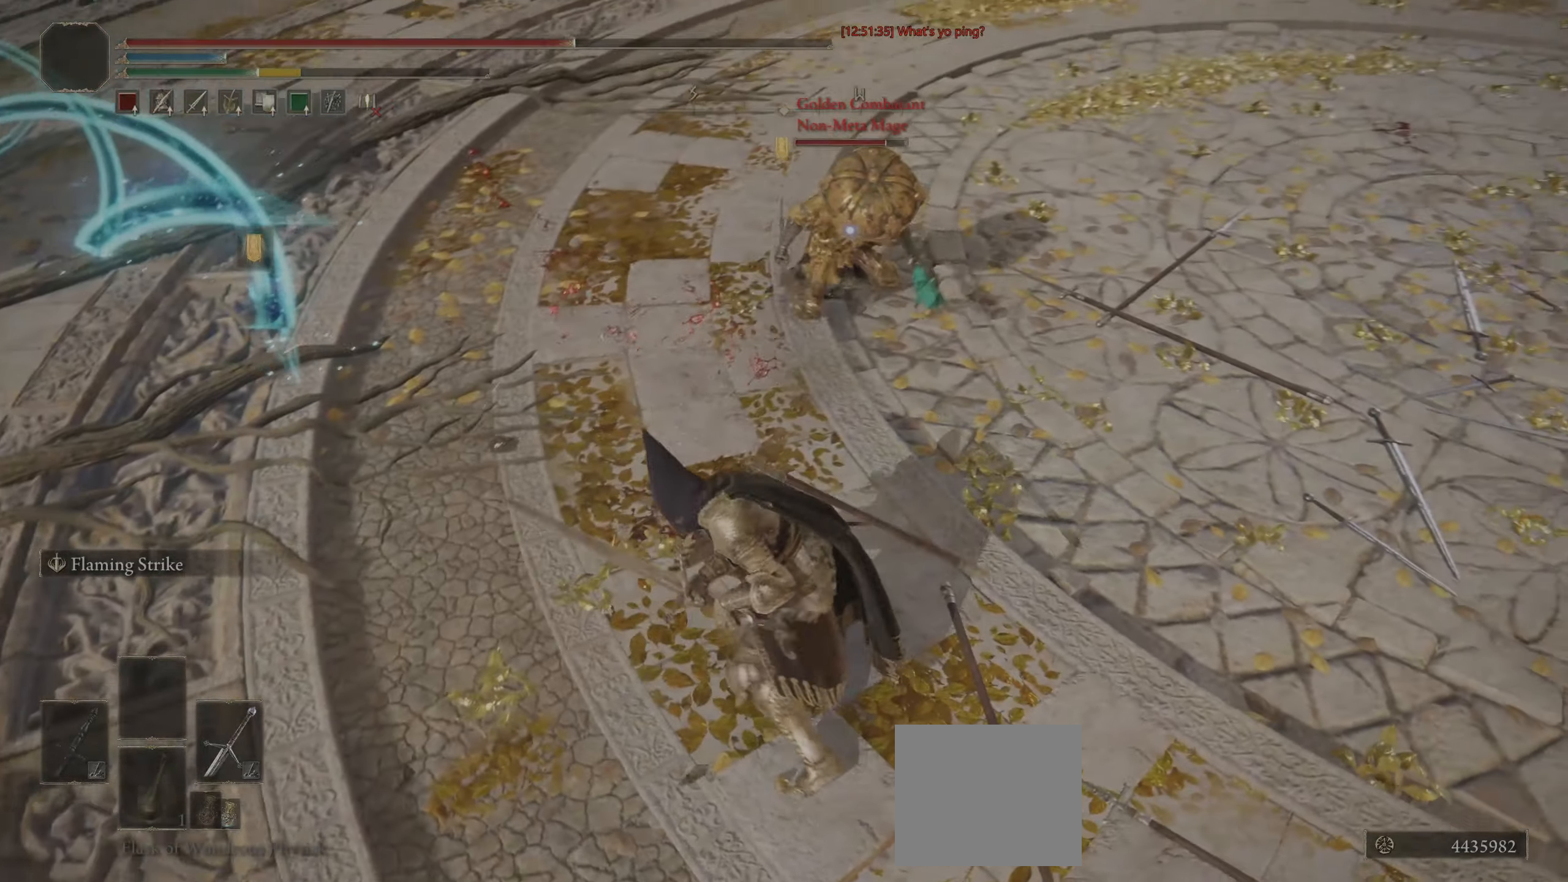
{"buttons": [], "left_stick": "up", "right_stick": "center", "events": []}
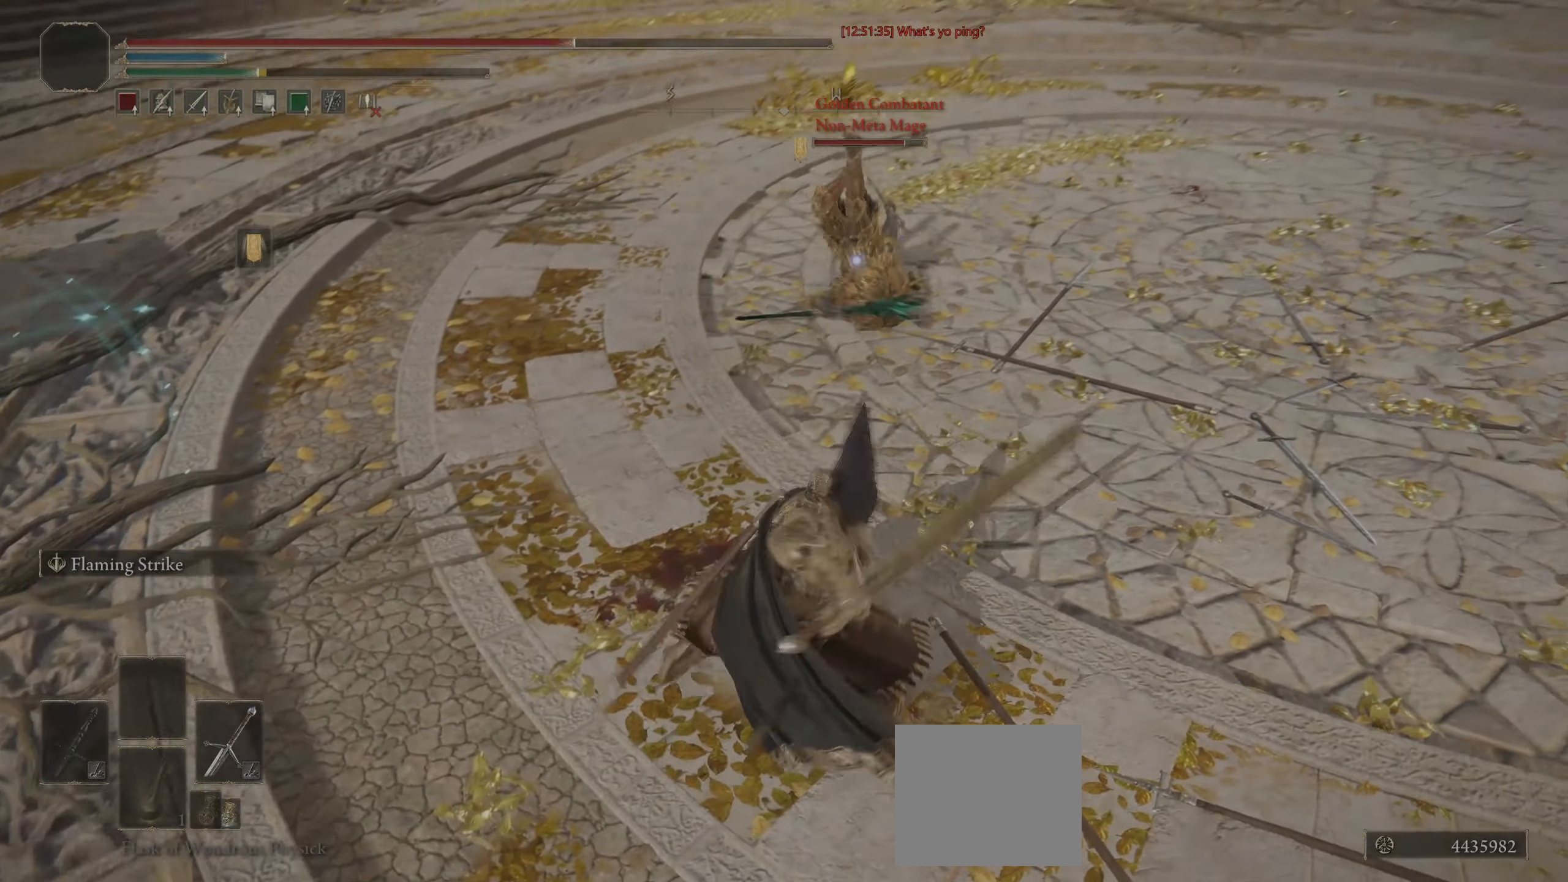
{"buttons": [], "left_stick": "center", "right_stick": "center", "events": [[150, "R3", "down"], [150, "right_stick", "right"], [233, "left_stick", "center"], [283, "R3", "up"], [367, "right_stick", "center"]]}